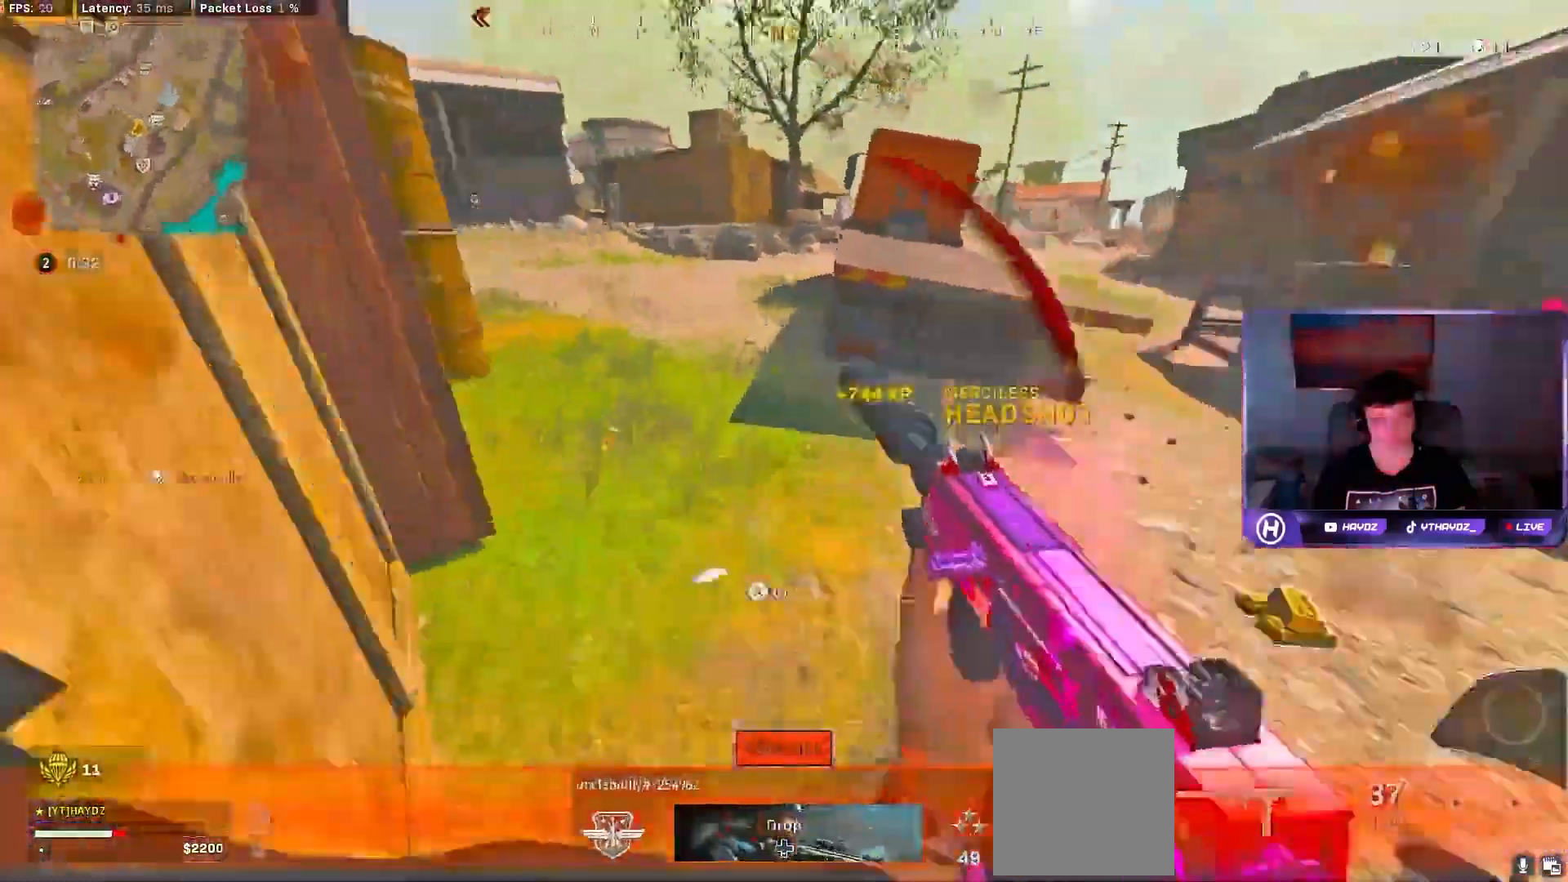
Gameplay with a controller (Xbox layout); each line is a JSON object with the inputs held at the frame after it. "events" lists button and stick changes between this image and that frame as [ms after this image, input, new state], when the widget could be followed in between.
{"buttons": [], "left_stick": "down", "right_stick": "center", "events": [[67, "L3", "down"], [117, "right_stick", "right"], [167, "L3", "up"], [283, "left_stick", "down-left"], [333, "left_stick", "down"], [433, "right_stick", "center"]]}
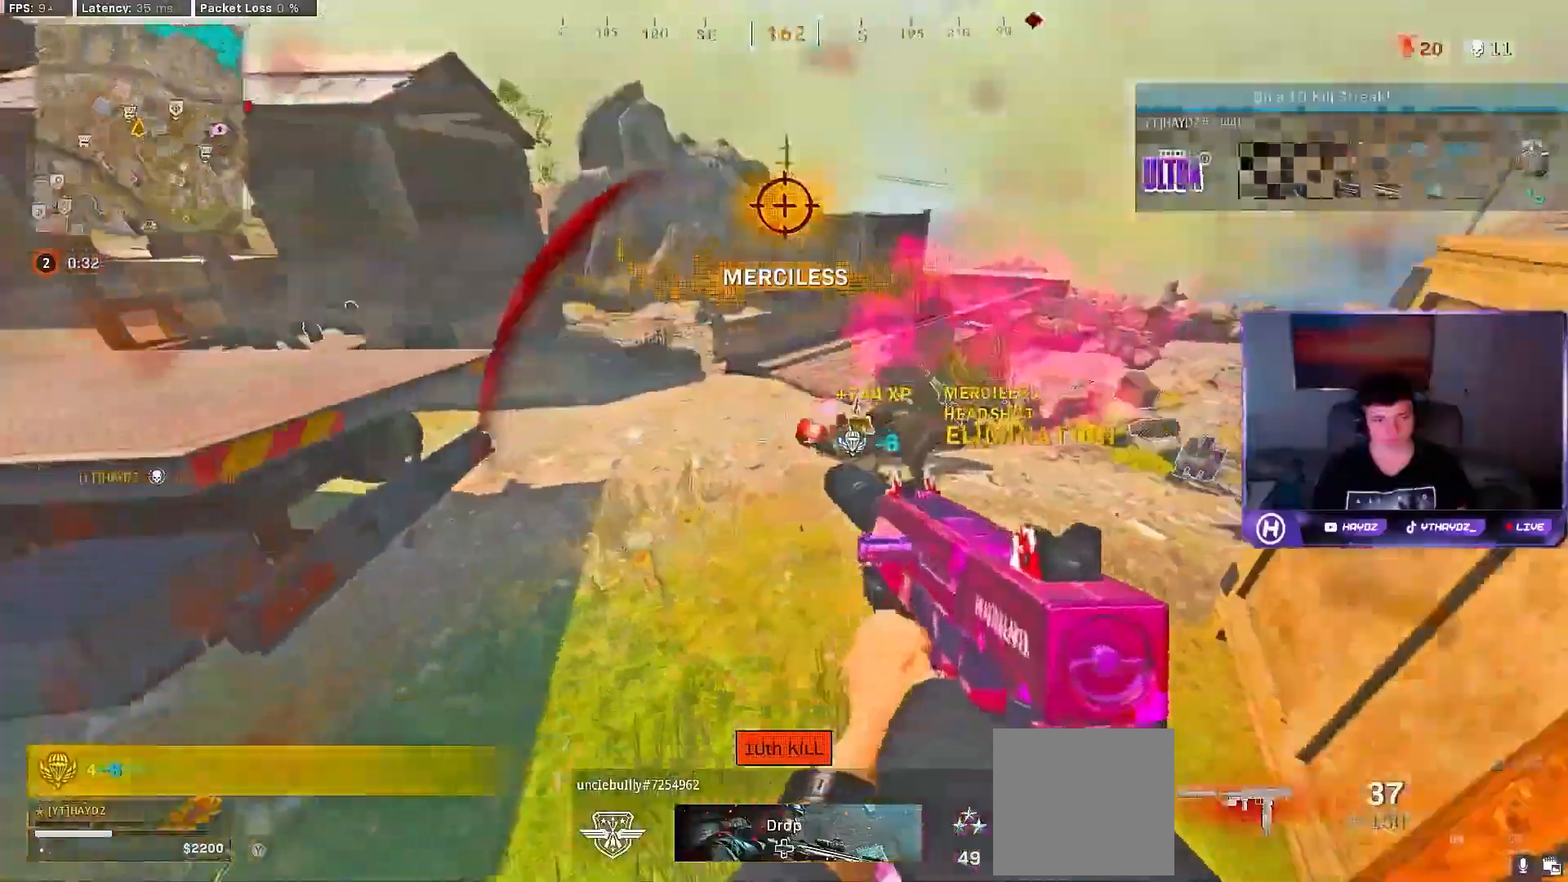
{"buttons": [], "left_stick": "down-right", "right_stick": "center", "events": [[17, "Y", "down"], [17, "left_stick", "center"], [100, "Y", "up"], [150, "Y", "down"], [167, "left_stick", "up-right"], [233, "Y", "up"], [433, "left_stick", "down-right"]]}
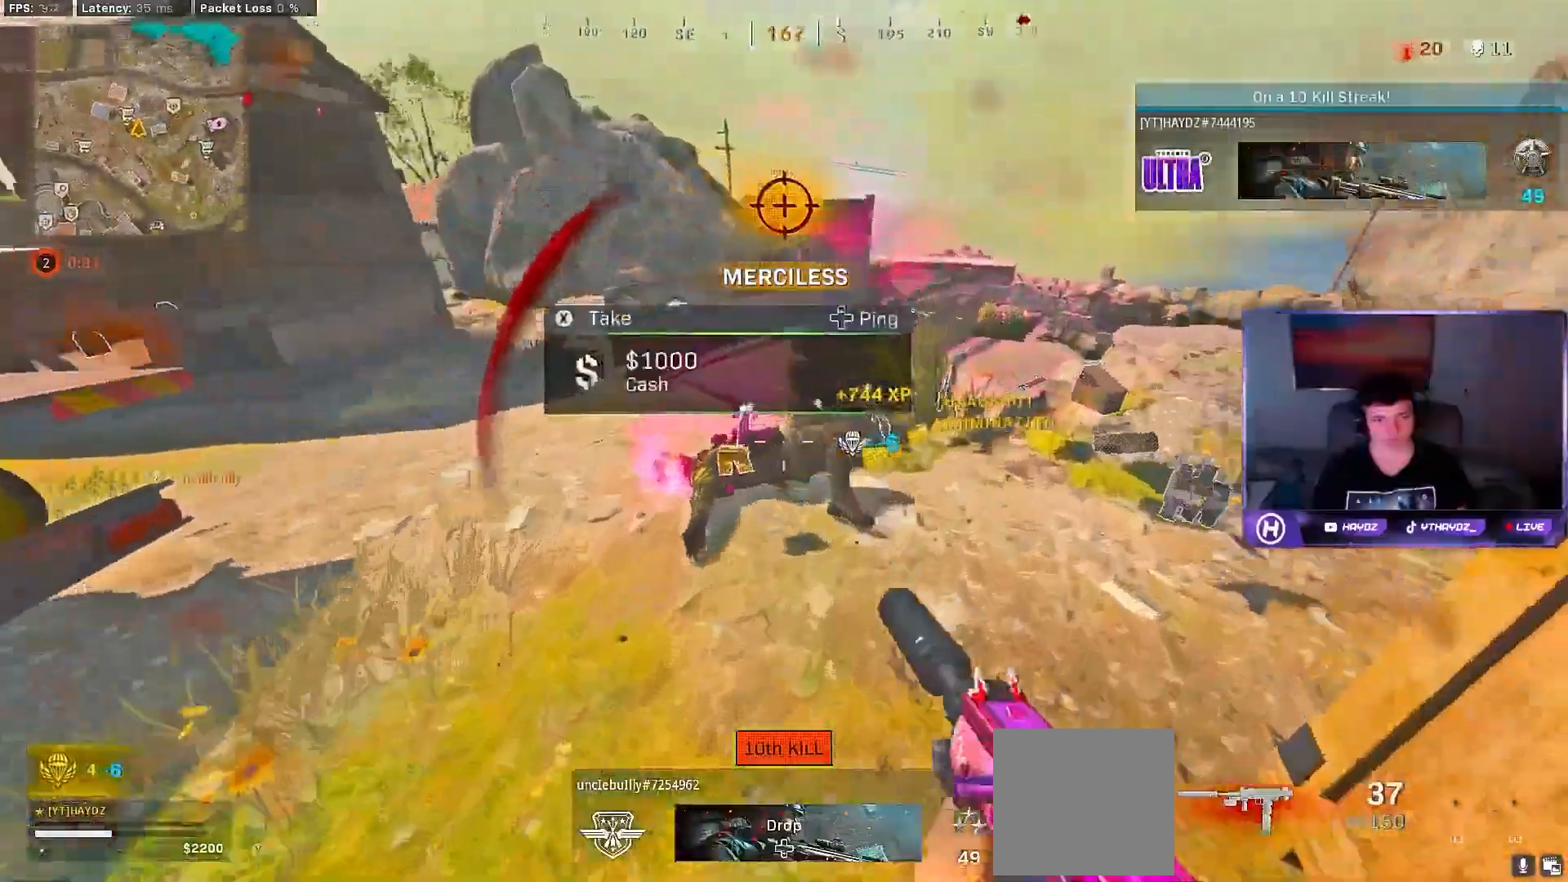
{"buttons": [], "left_stick": "down-left", "right_stick": "center", "events": [[33, "left_stick", "down"], [383, "right_stick", "left"], [450, "left_stick", "down-left"], [467, "right_stick", "center"]]}
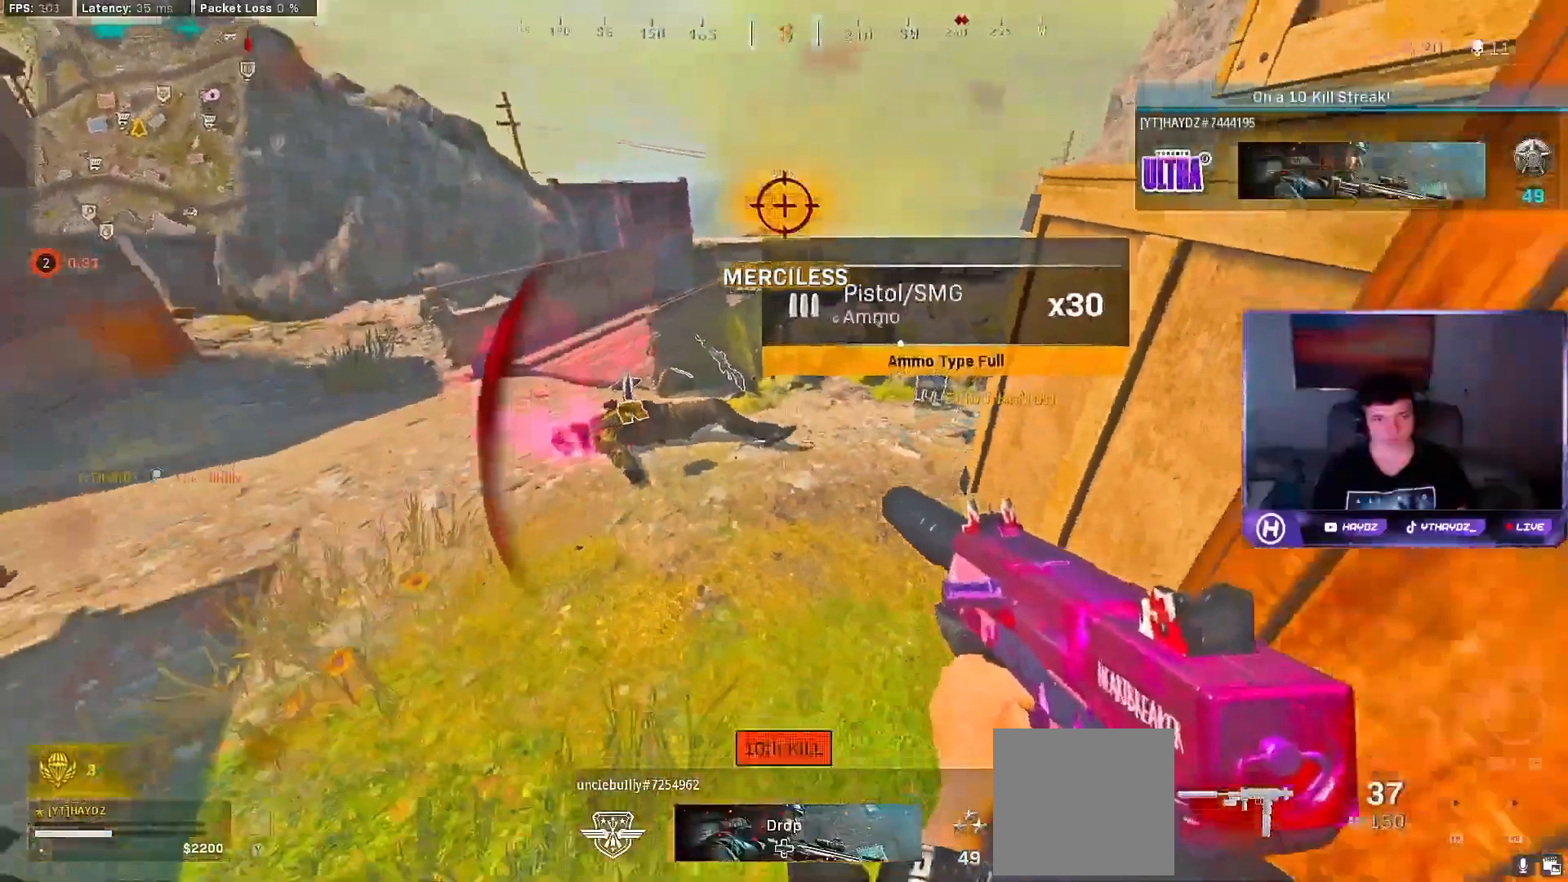
{"buttons": [], "left_stick": "center", "right_stick": "center", "events": [[33, "left_stick", "center"], [100, "left_stick", "left"], [217, "left_stick", "up-left"], [383, "left_stick", "center"]]}
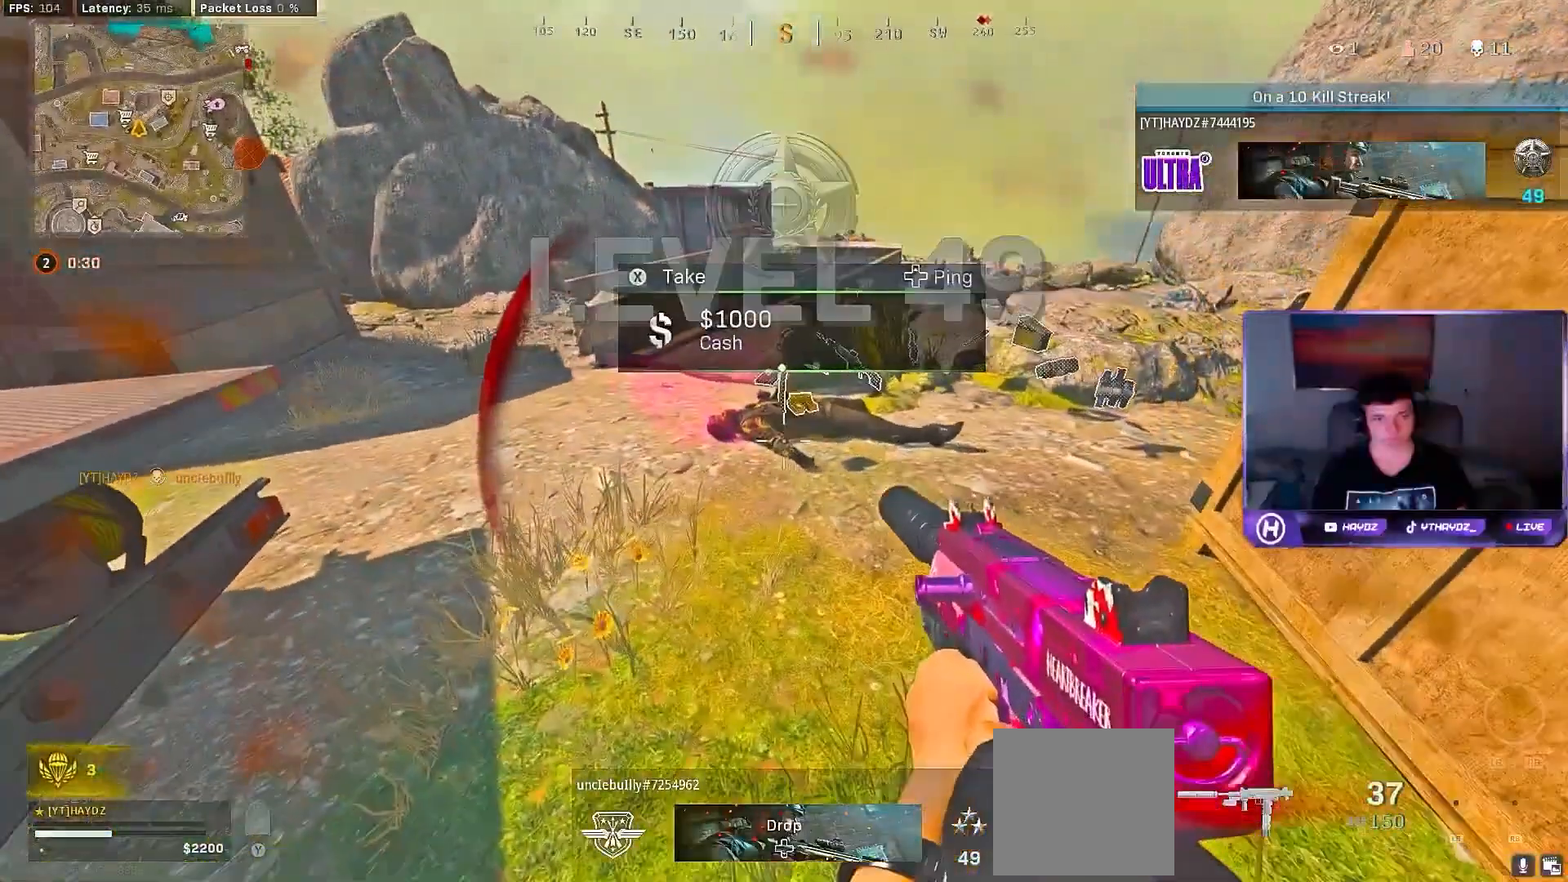
{"buttons": [], "left_stick": "up", "right_stick": "left", "events": [[50, "left_stick", "up-right"], [133, "right_stick", "right"], [233, "left_stick", "up"], [267, "L3", "down"], [300, "right_stick", "center"], [333, "L3", "up"], [417, "right_stick", "left"]]}
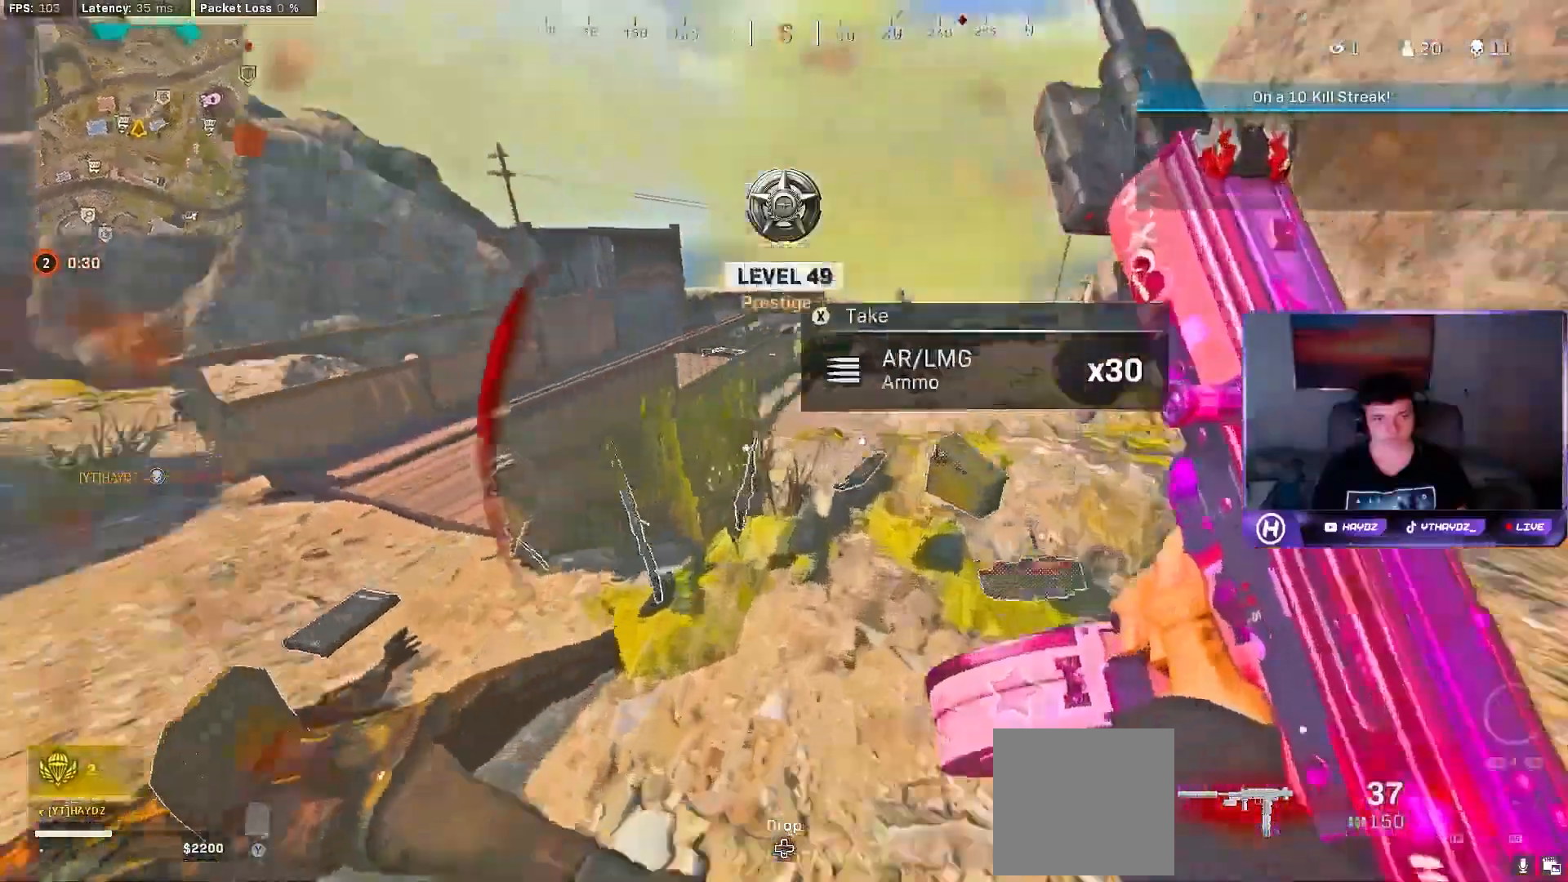
{"buttons": ["L3"], "left_stick": "up", "right_stick": "center", "events": [[383, "right_stick", "right"], [467, "L3", "down"], [500, "right_stick", "center"]]}
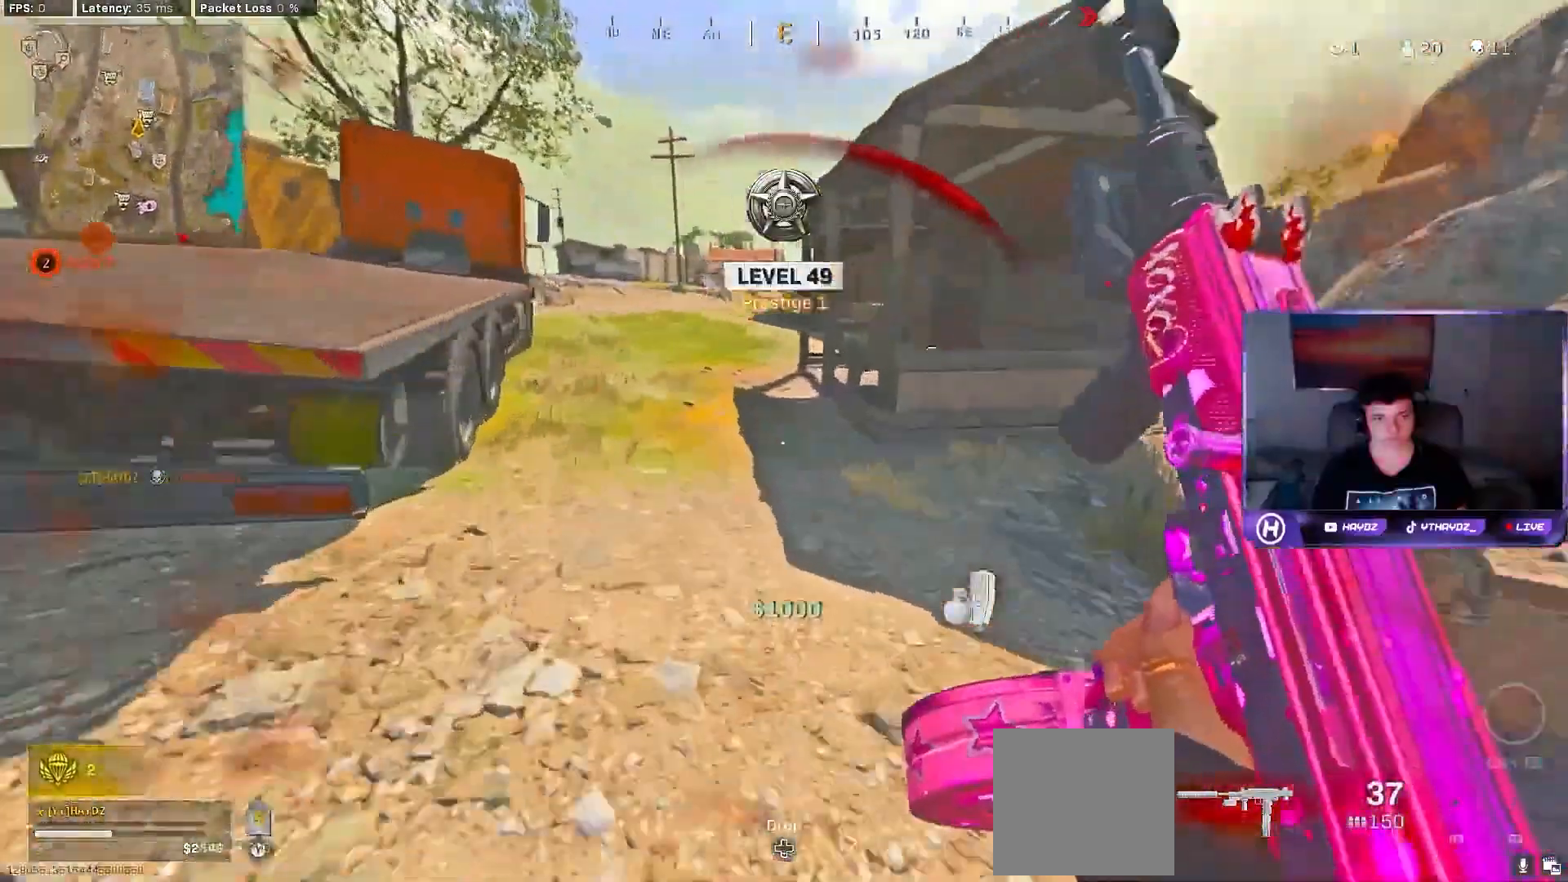
{"buttons": ["L3", "R3"], "left_stick": "up-left", "right_stick": "right", "events": [[50, "Y", "down"], [100, "L3", "up"], [167, "L3", "down"], [167, "left_stick", "up-left"], [300, "L3", "up"], [317, "Y", "up"], [450, "L3", "down"], [483, "R3", "down"], [483, "right_stick", "right"]]}
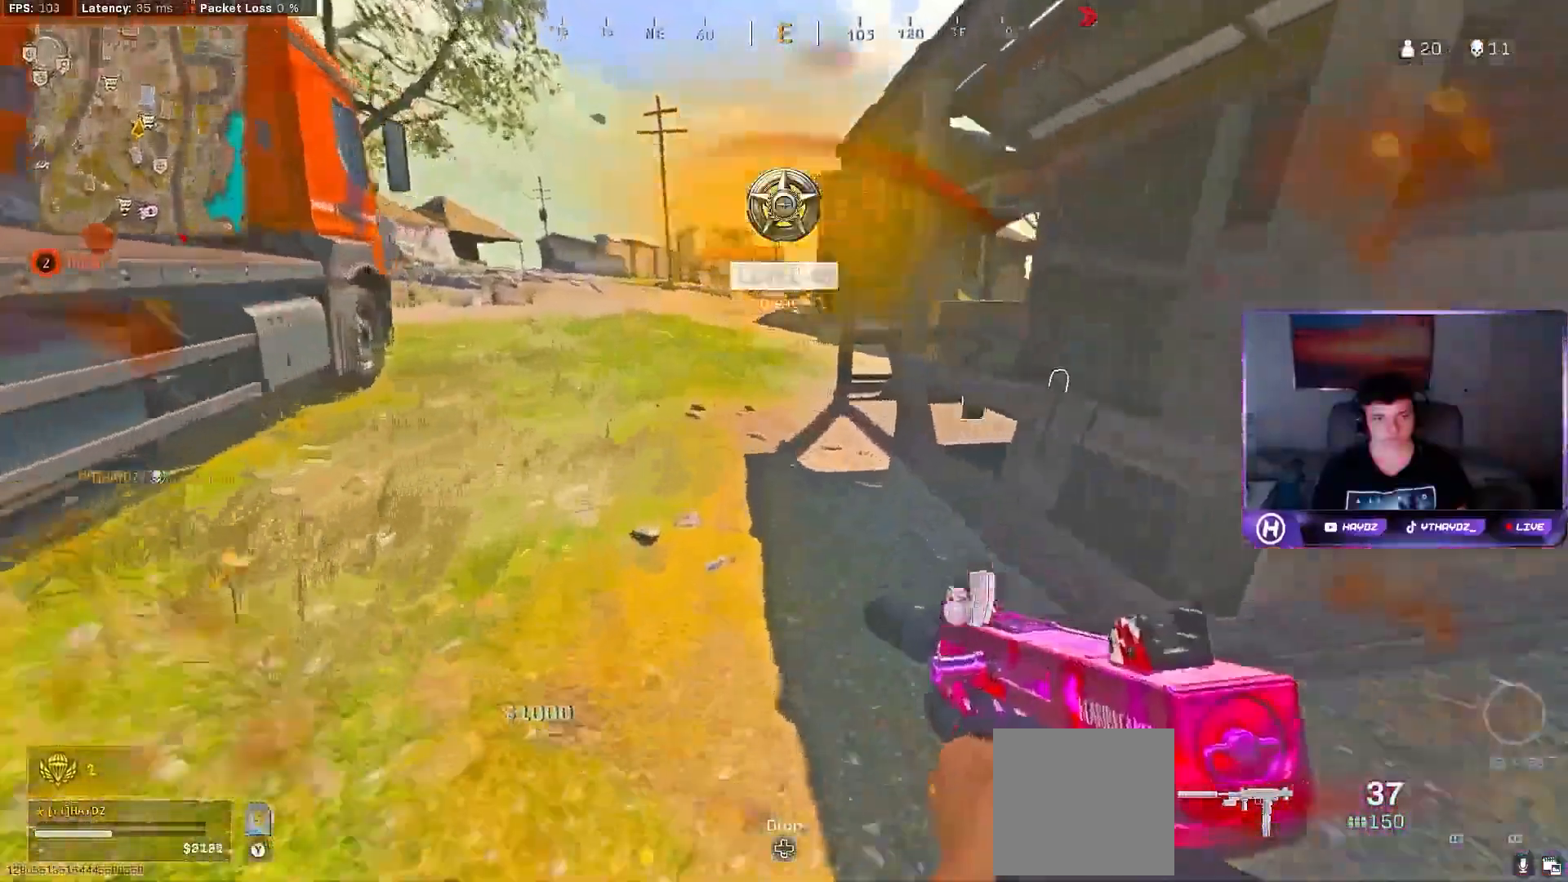
{"buttons": ["R3"], "left_stick": "up-left", "right_stick": "right", "events": [[50, "L3", "up"], [83, "R3", "up"], [500, "R3", "down"]]}
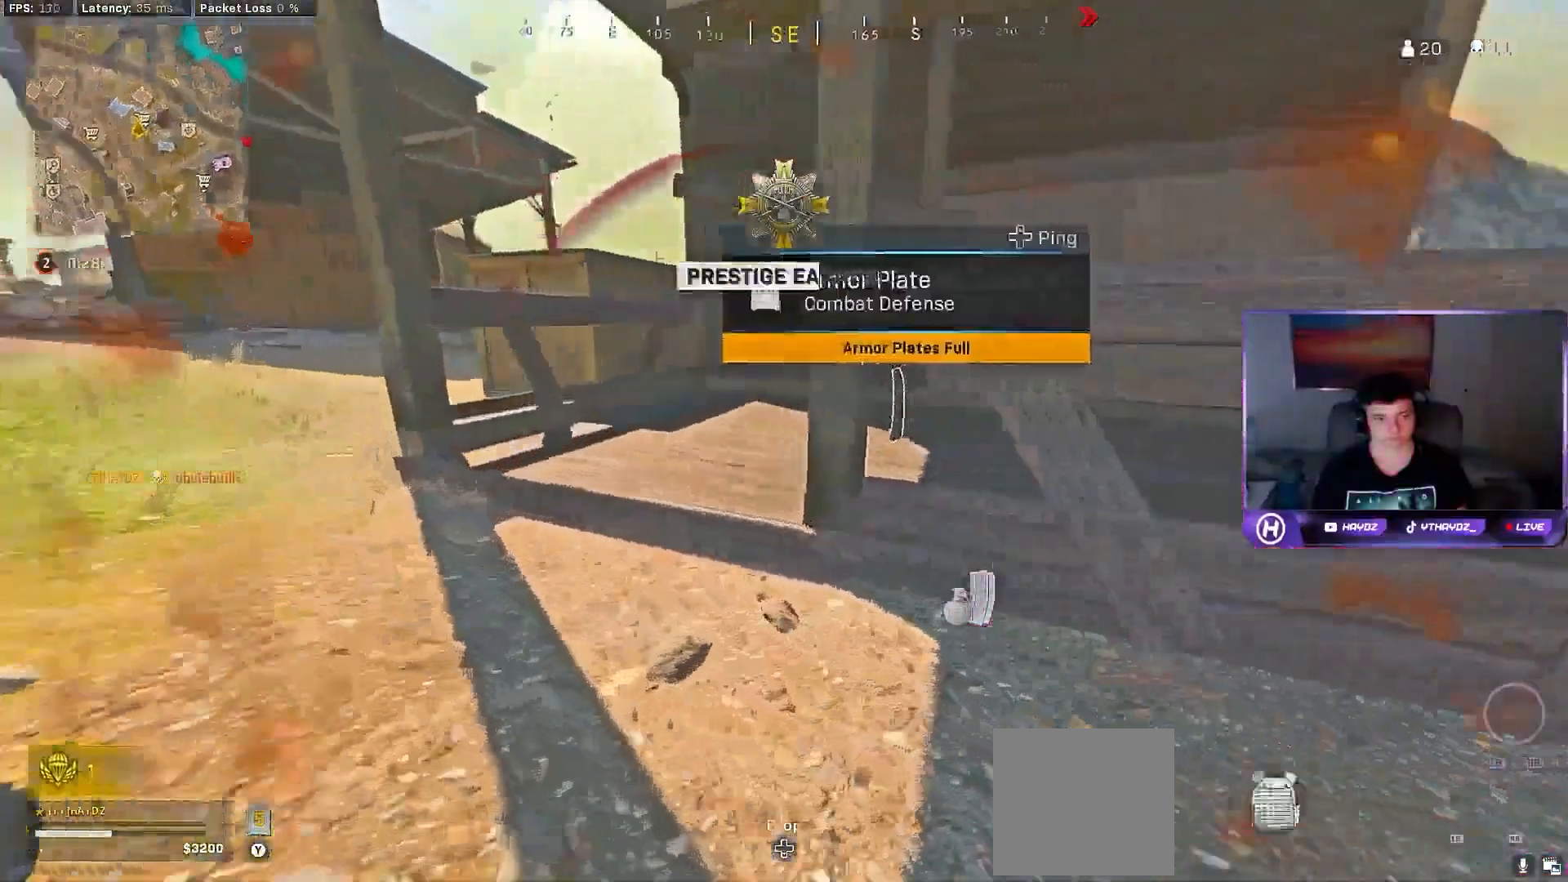
{"buttons": [], "left_stick": "up", "right_stick": "right", "events": [[83, "R3", "up"], [100, "L3", "down"], [150, "L3", "up"], [167, "R3", "down"], [200, "left_stick", "up"], [233, "R3", "up"], [267, "L3", "down"], [367, "L3", "up"]]}
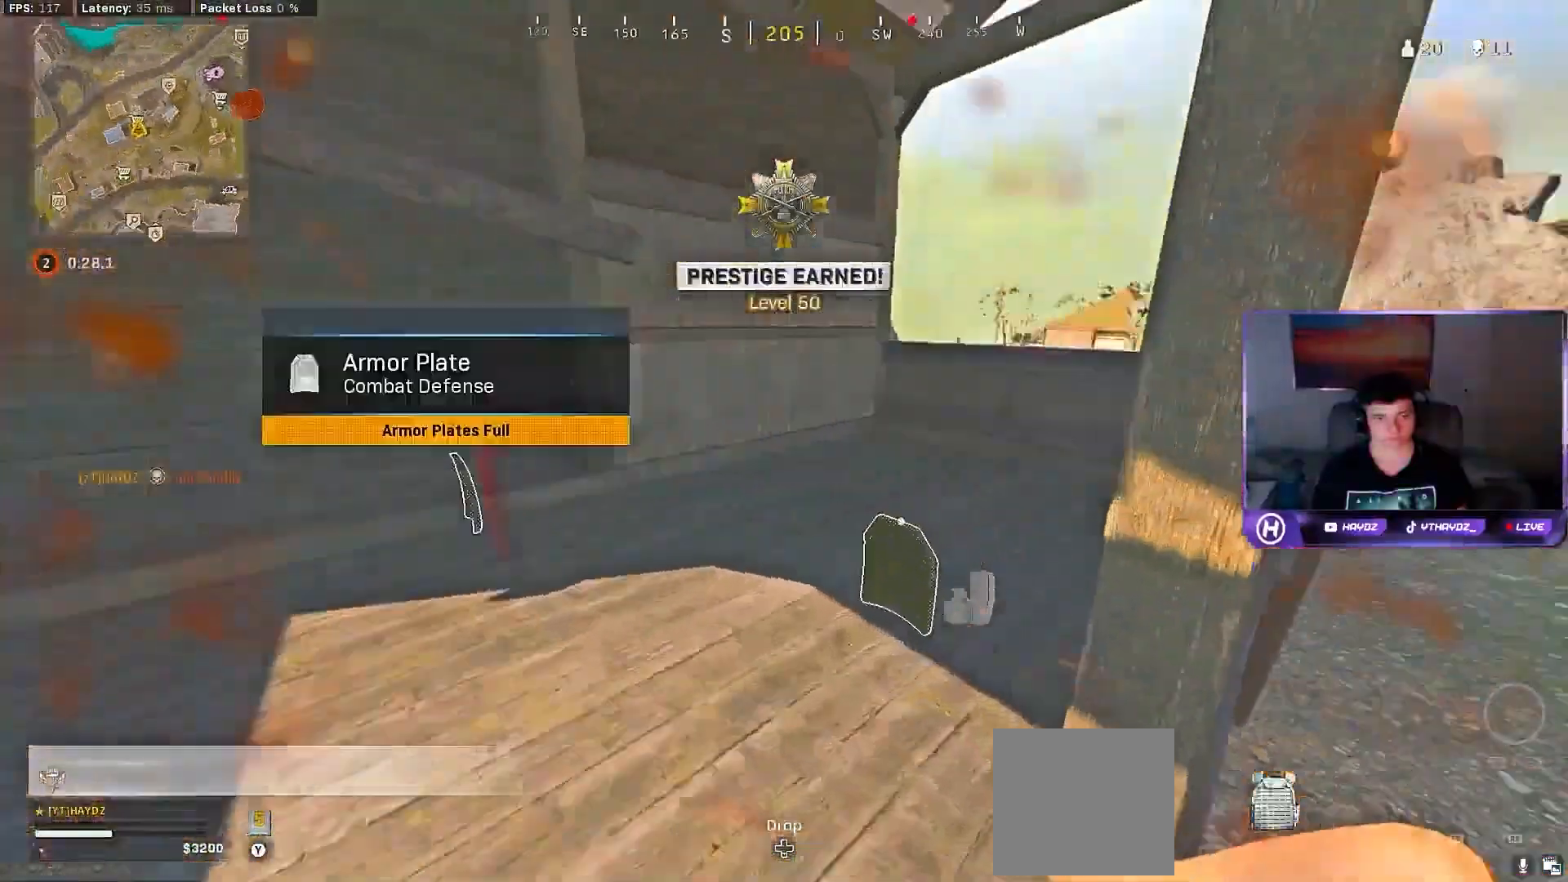
{"buttons": ["R3"], "left_stick": "right", "right_stick": "up-right", "events": [[100, "right_stick", "up-right"], [183, "R3", "down"], [283, "R3", "up"], [283, "right_stick", "center"], [383, "R3", "down"], [383, "left_stick", "right"], [383, "right_stick", "up-right"]]}
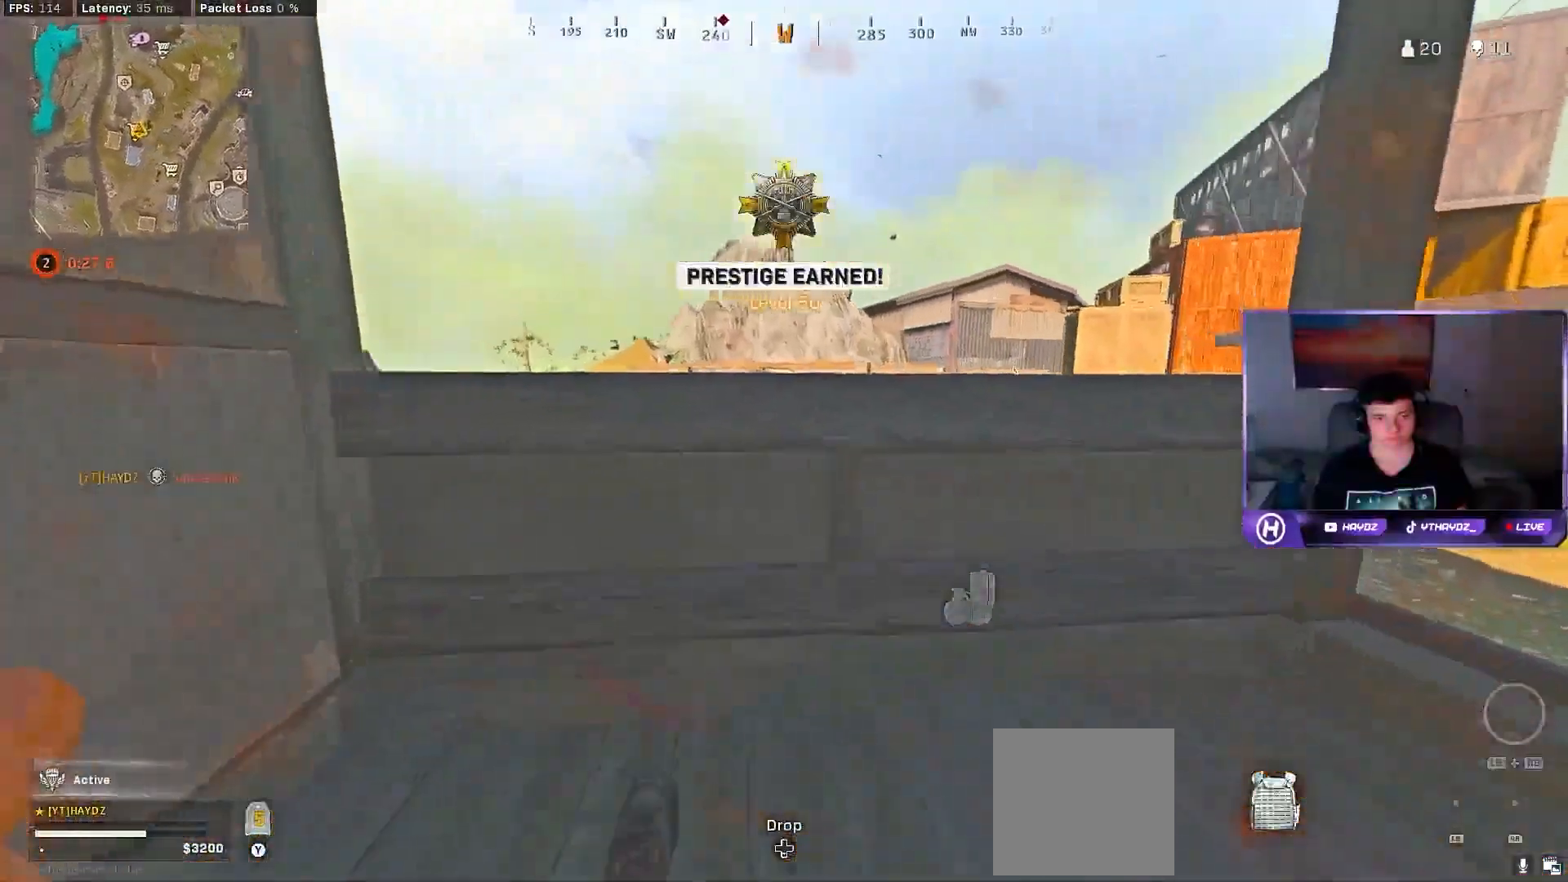
{"buttons": [], "left_stick": "center", "right_stick": "center", "events": [[17, "left_stick", "down-right"], [50, "right_stick", "center"], [150, "left_stick", "down"], [283, "left_stick", "left"], [333, "left_stick", "up-left"], [400, "R3", "up"], [483, "left_stick", "center"]]}
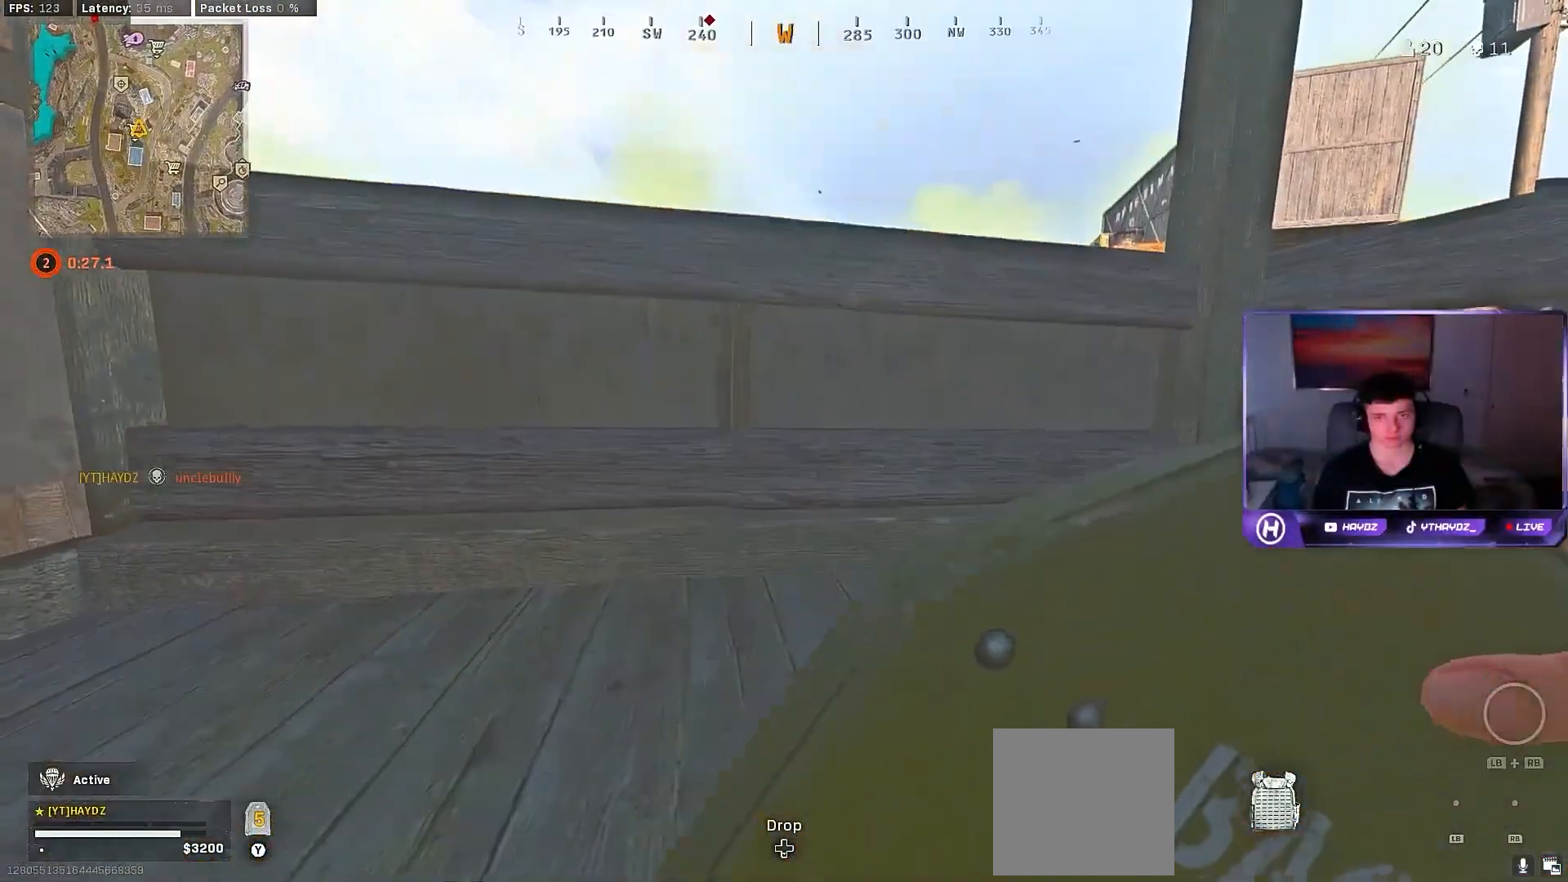
{"buttons": [], "left_stick": "center", "right_stick": "center", "events": []}
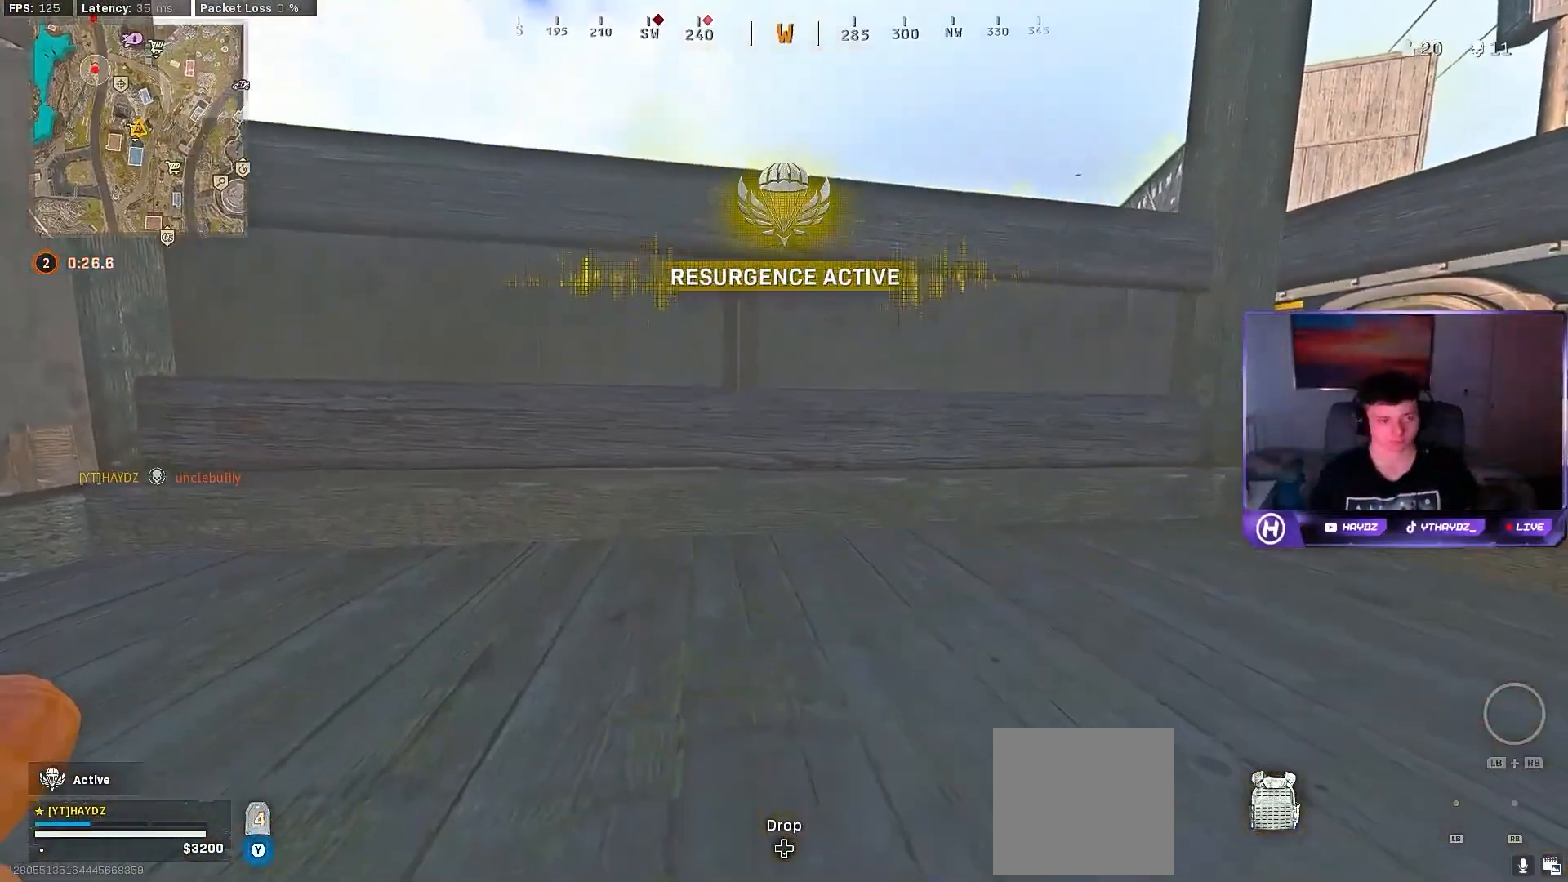
{"buttons": [], "left_stick": "center", "right_stick": "center", "events": []}
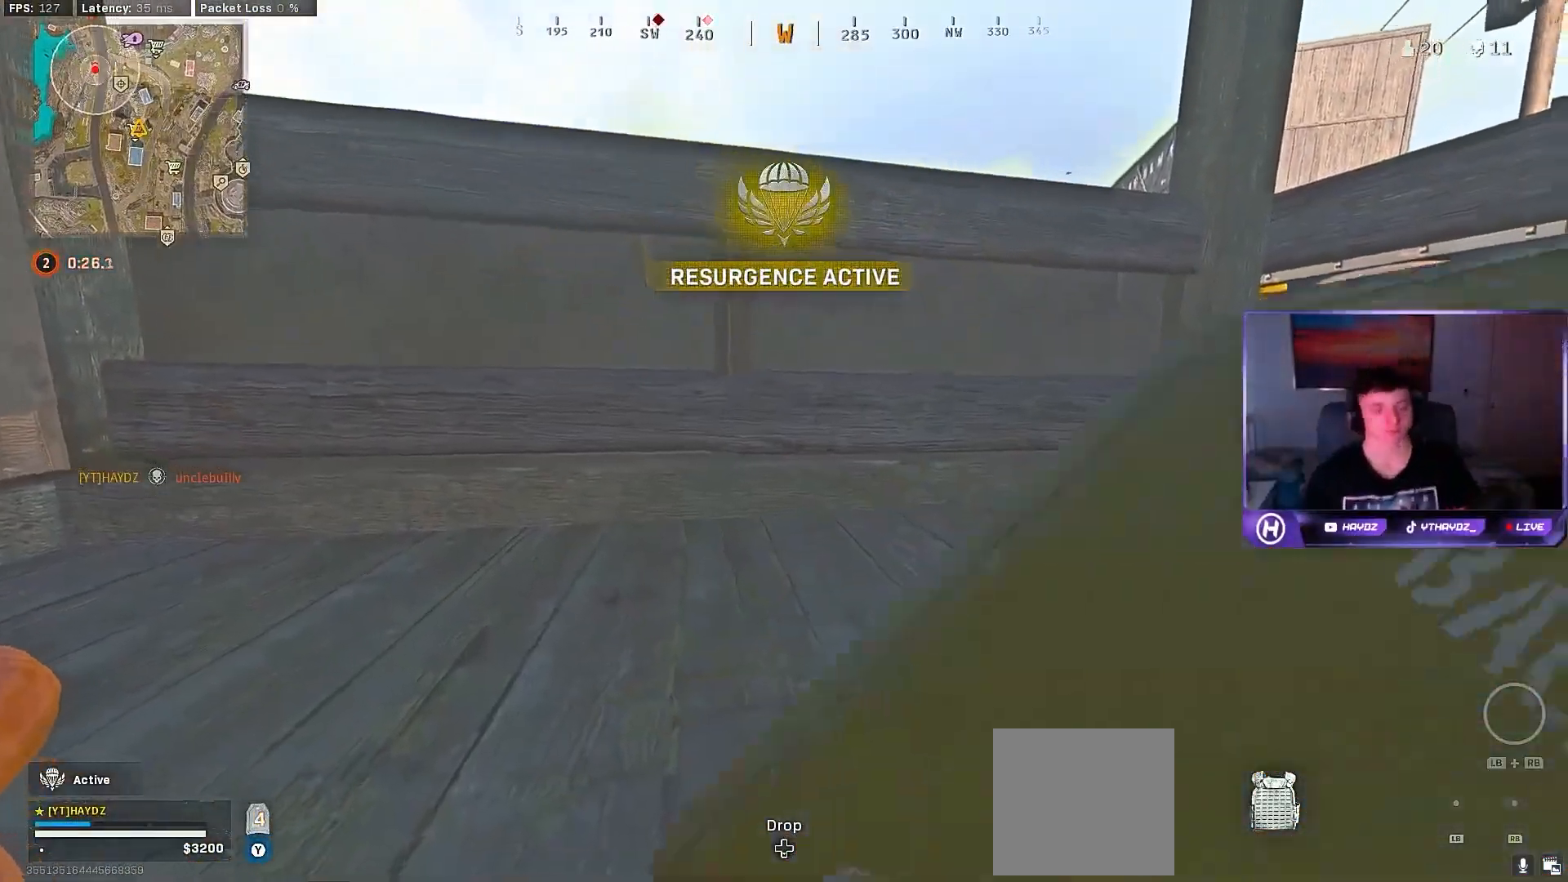
{"buttons": [], "left_stick": "center", "right_stick": "center", "events": []}
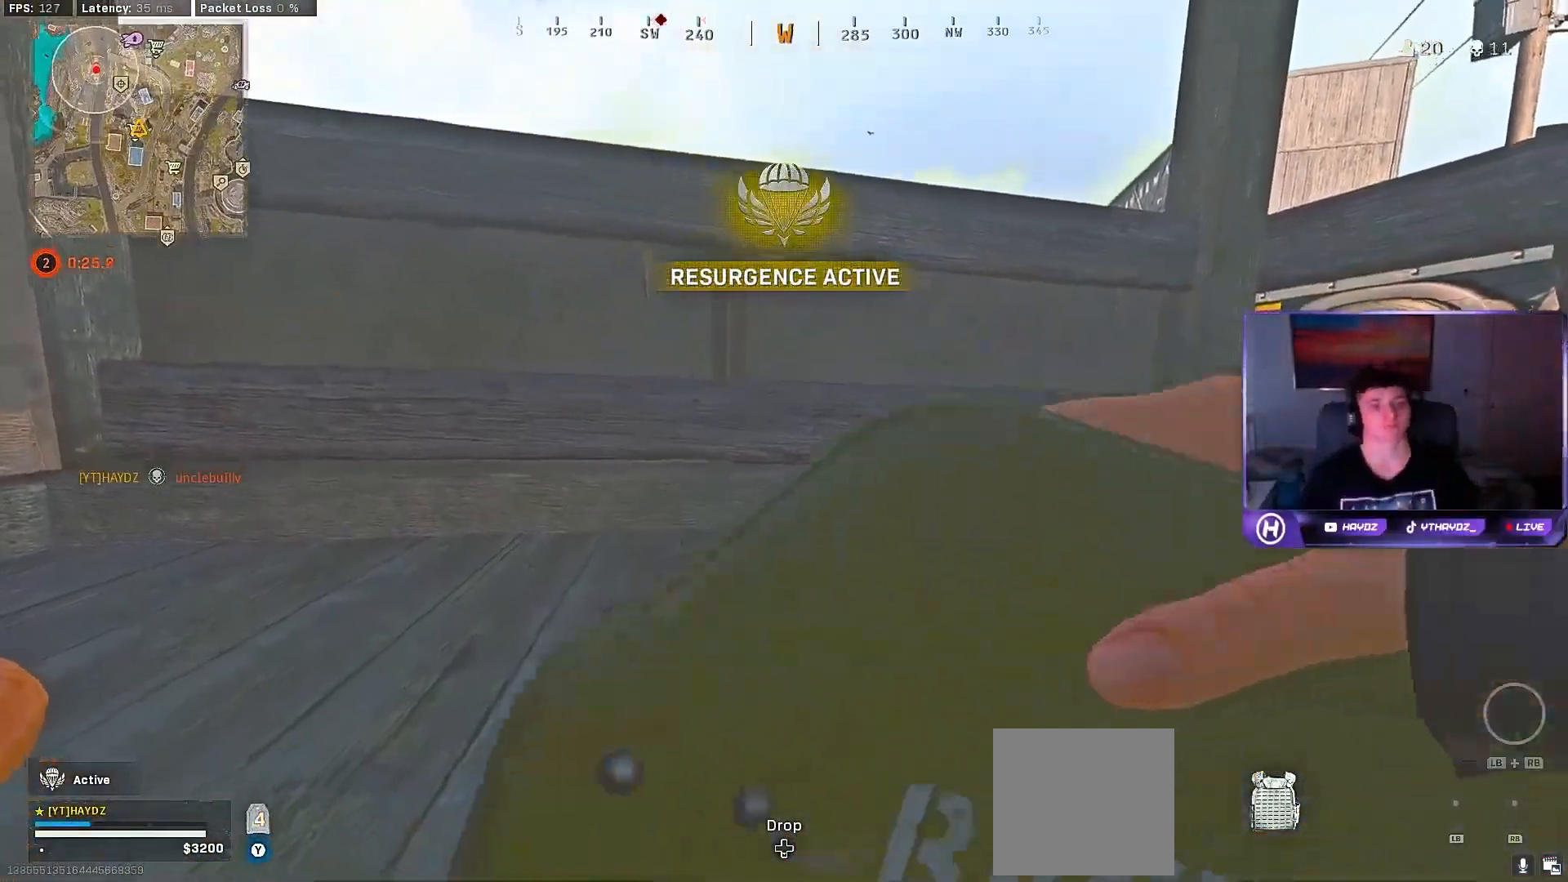
{"buttons": [], "left_stick": "center", "right_stick": "center", "events": []}
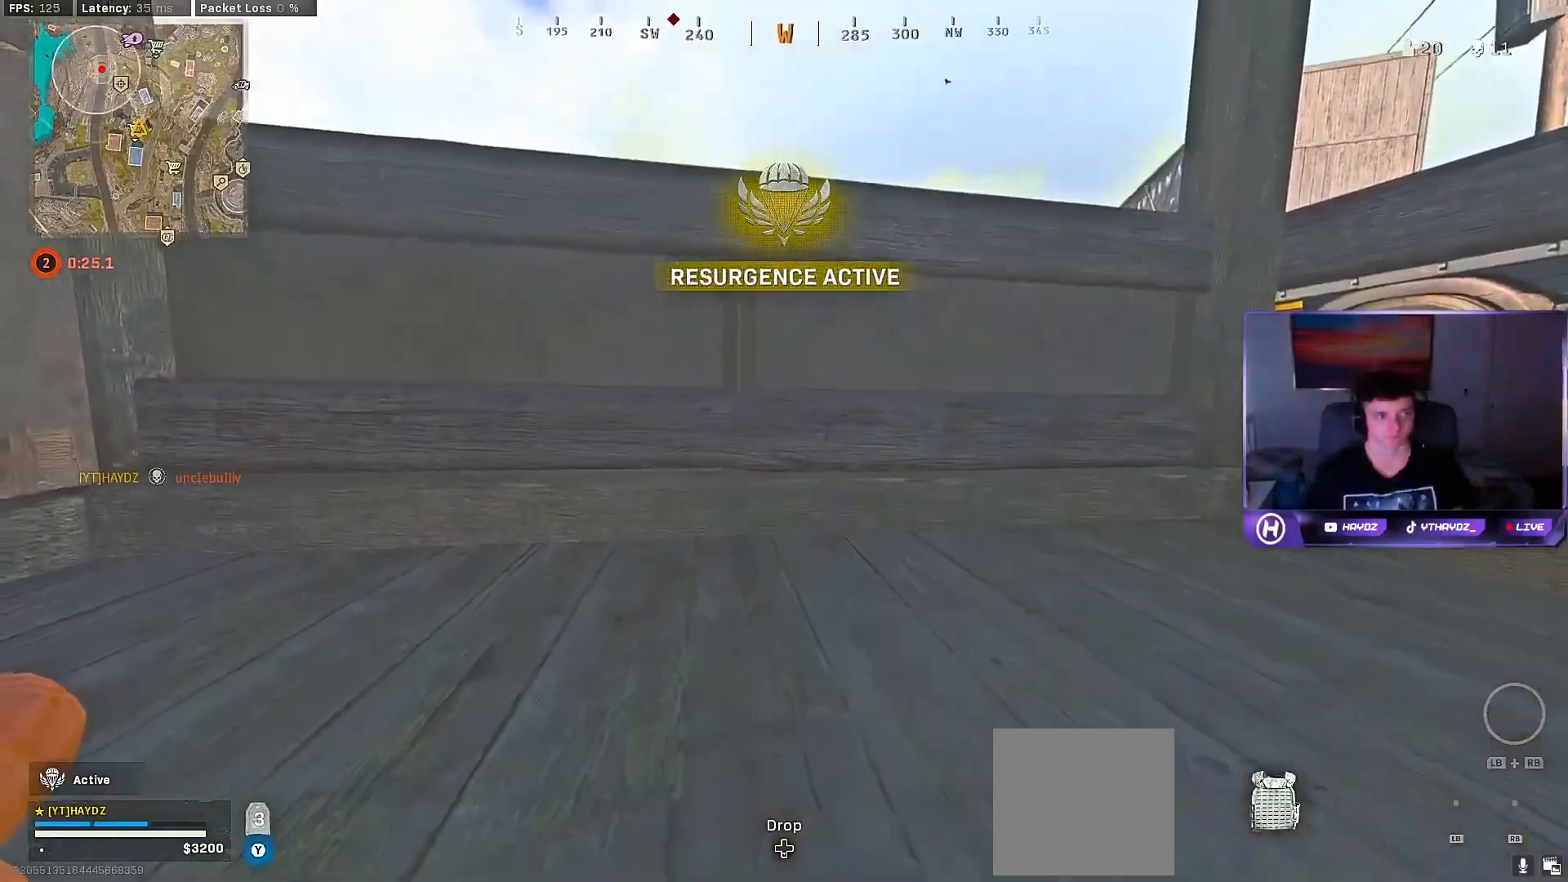
{"buttons": [], "left_stick": "up-left", "right_stick": "center", "events": [[367, "left_stick", "up"], [400, "A", "down"], [483, "A", "up"], [500, "left_stick", "up-left"]]}
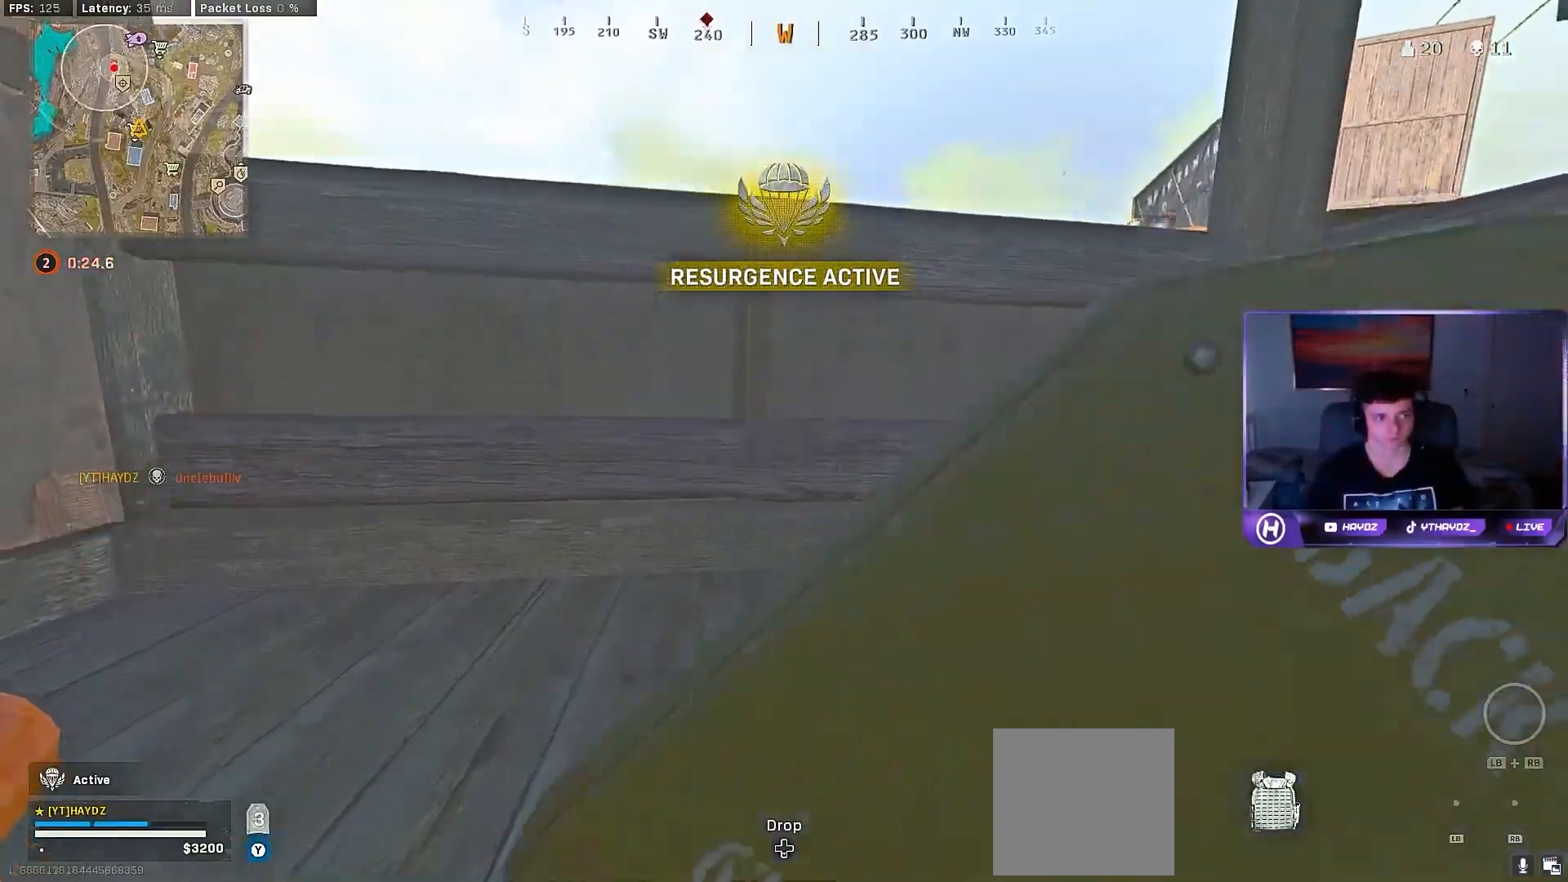
{"buttons": [], "left_stick": "down-right", "right_stick": "center", "events": [[300, "left_stick", "down-left"], [383, "left_stick", "down-right"]]}
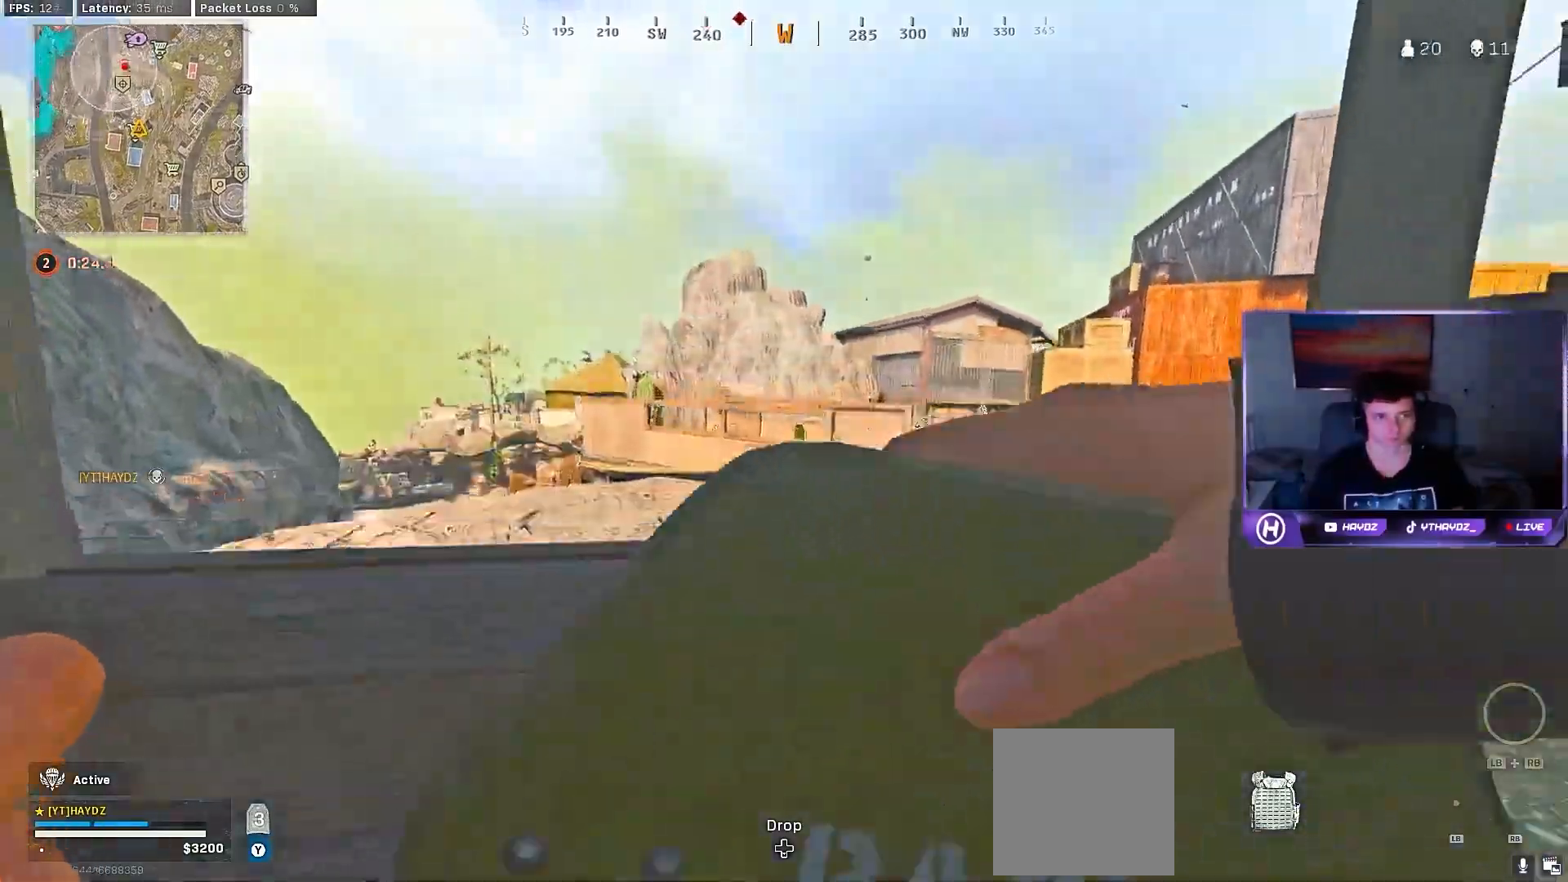
{"buttons": [], "left_stick": "down-right", "right_stick": "right", "events": [[117, "R3", "down"], [117, "left_stick", "down-left"], [217, "R3", "up"], [283, "right_stick", "right"], [317, "R3", "down"], [400, "R3", "up"], [450, "left_stick", "down-right"]]}